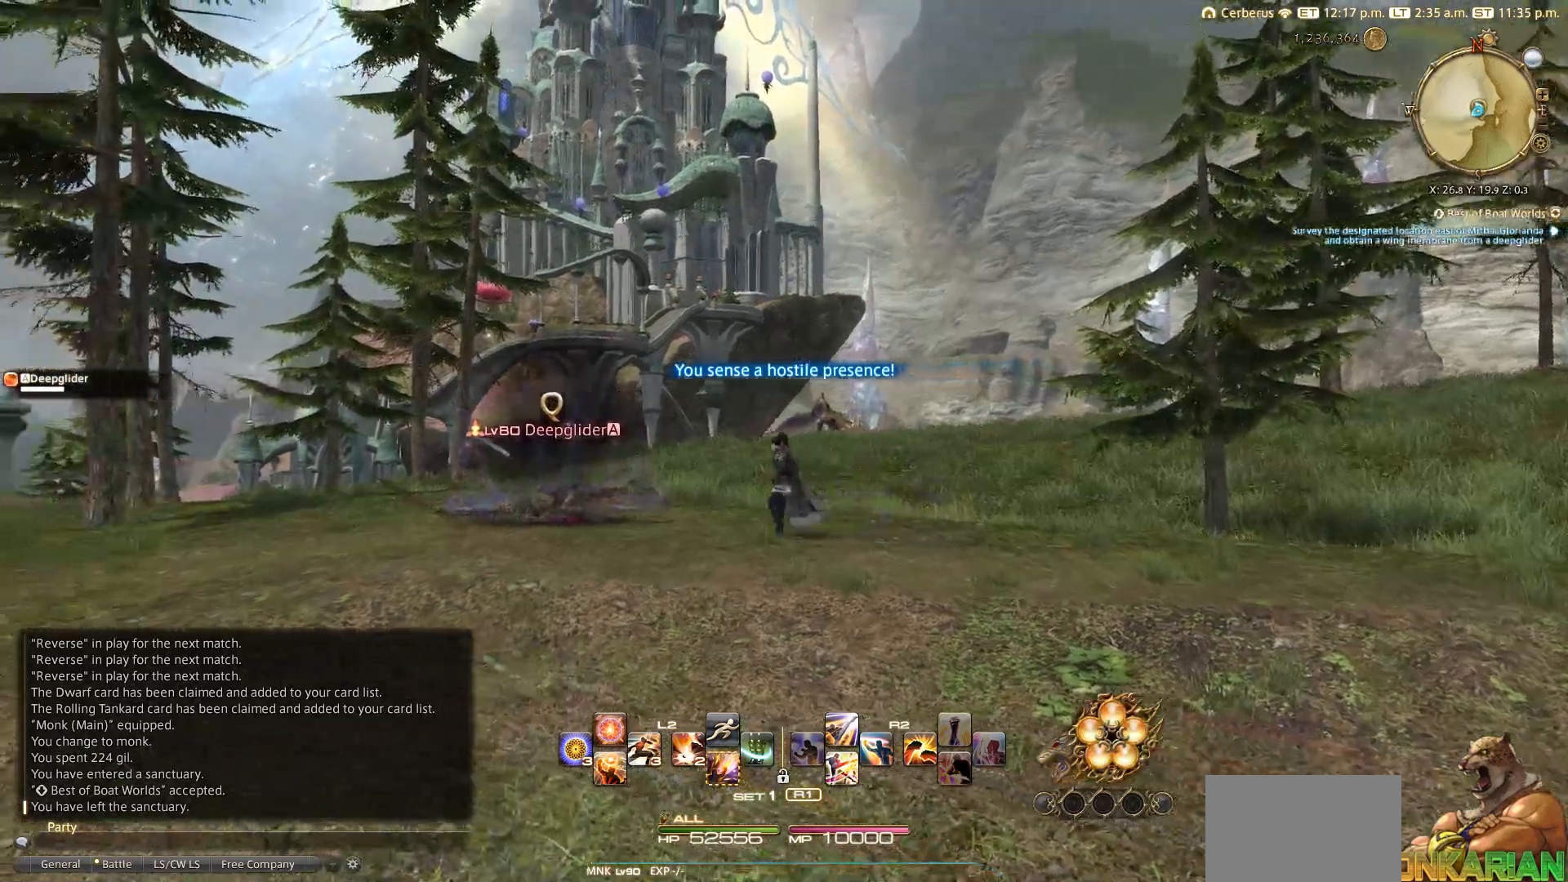
Gameplay with a controller (PlayStation layout); each line is a JSON object with the inputs held at the frame after it. "events" lists button and stick changes between this image and that frame as [ms after this image, input, new state], when the widget could be followed in between.
{"buttons": ["SQUARE", "R2"], "left_stick": "up-left", "right_stick": "down-left", "events": [[133, "CIRCLE", "down"], [250, "CIRCLE", "up"], [250, "CROSS", "down"], [267, "right_stick", "down-left"], [317, "CROSS", "up"], [433, "R2", "down"], [500, "SQUARE", "down"]]}
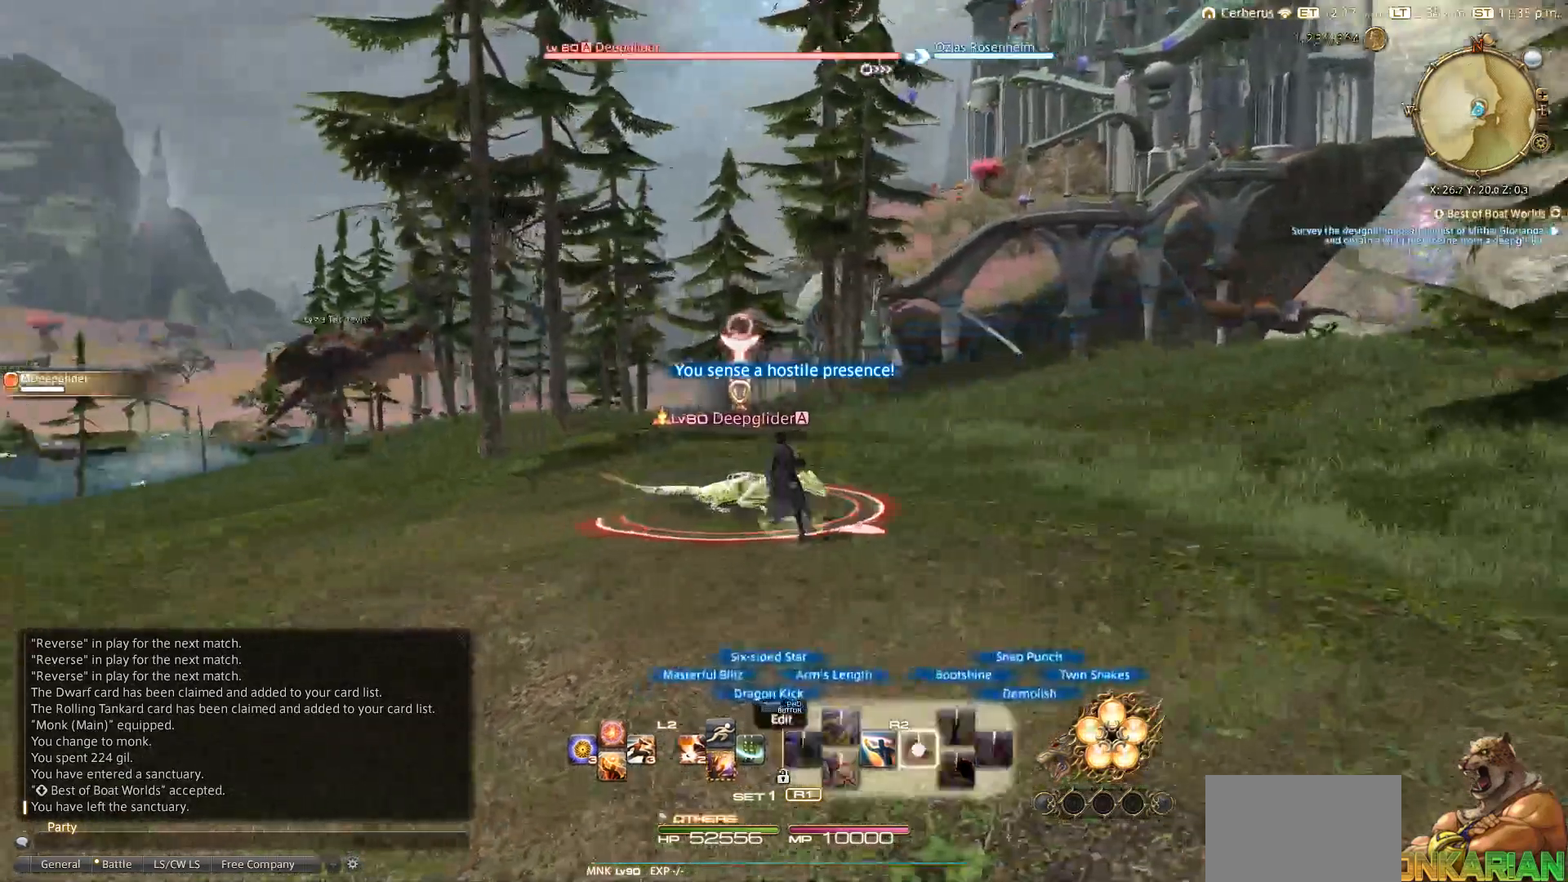
{"buttons": [], "left_stick": "up-left", "right_stick": "down-left", "events": [[150, "SQUARE", "up"], [317, "R2", "up"]]}
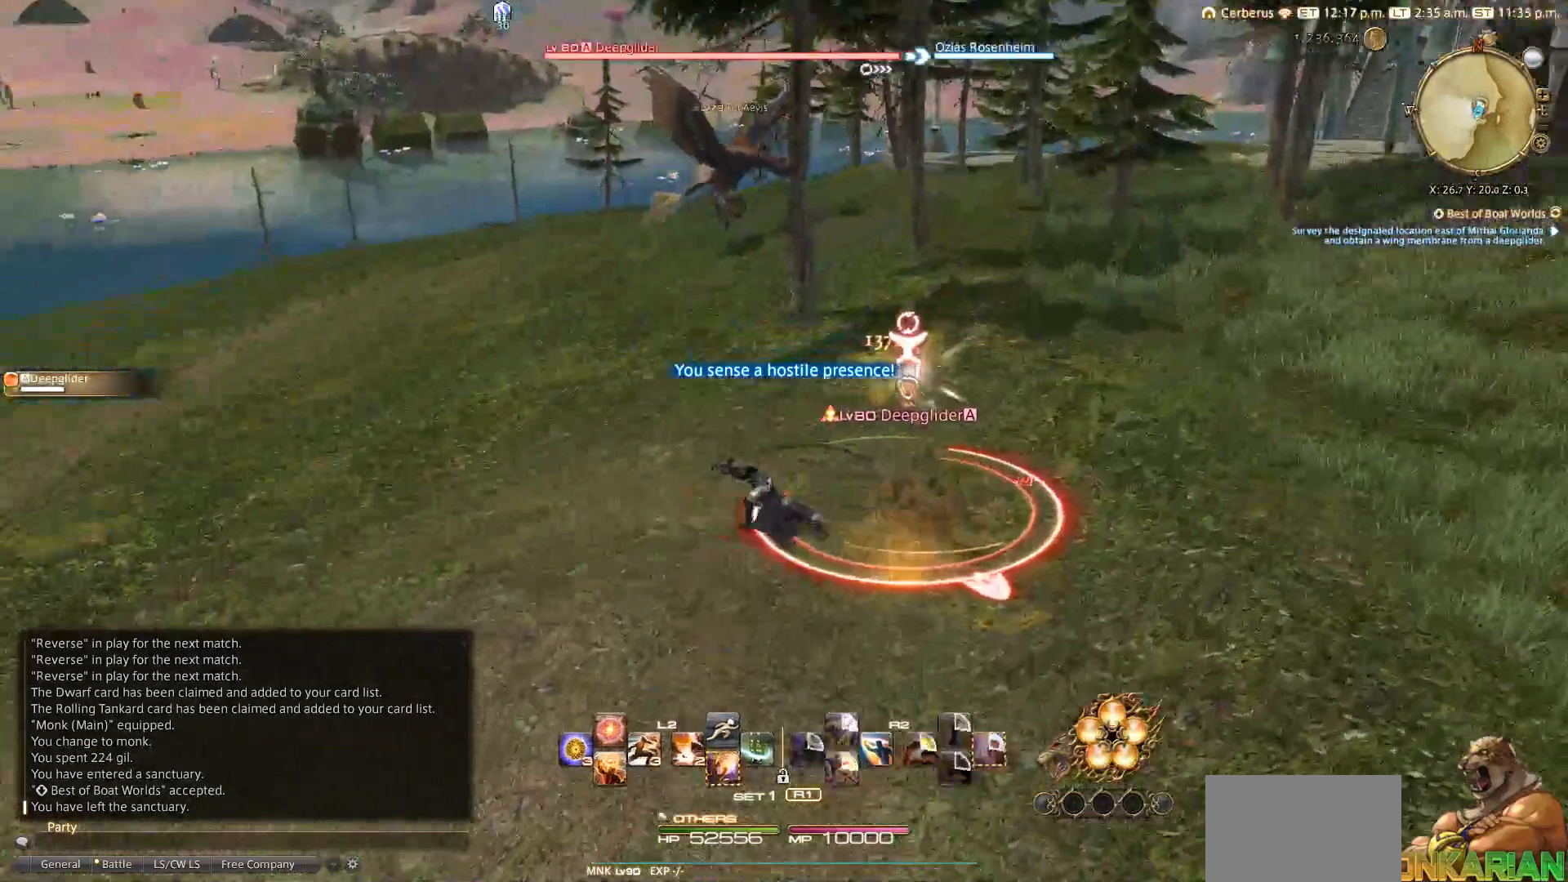
{"buttons": ["R2"], "left_stick": "center", "right_stick": "center", "events": [[33, "right_stick", "center"], [167, "left_stick", "down-left"], [267, "left_stick", "center"], [417, "R2", "down"]]}
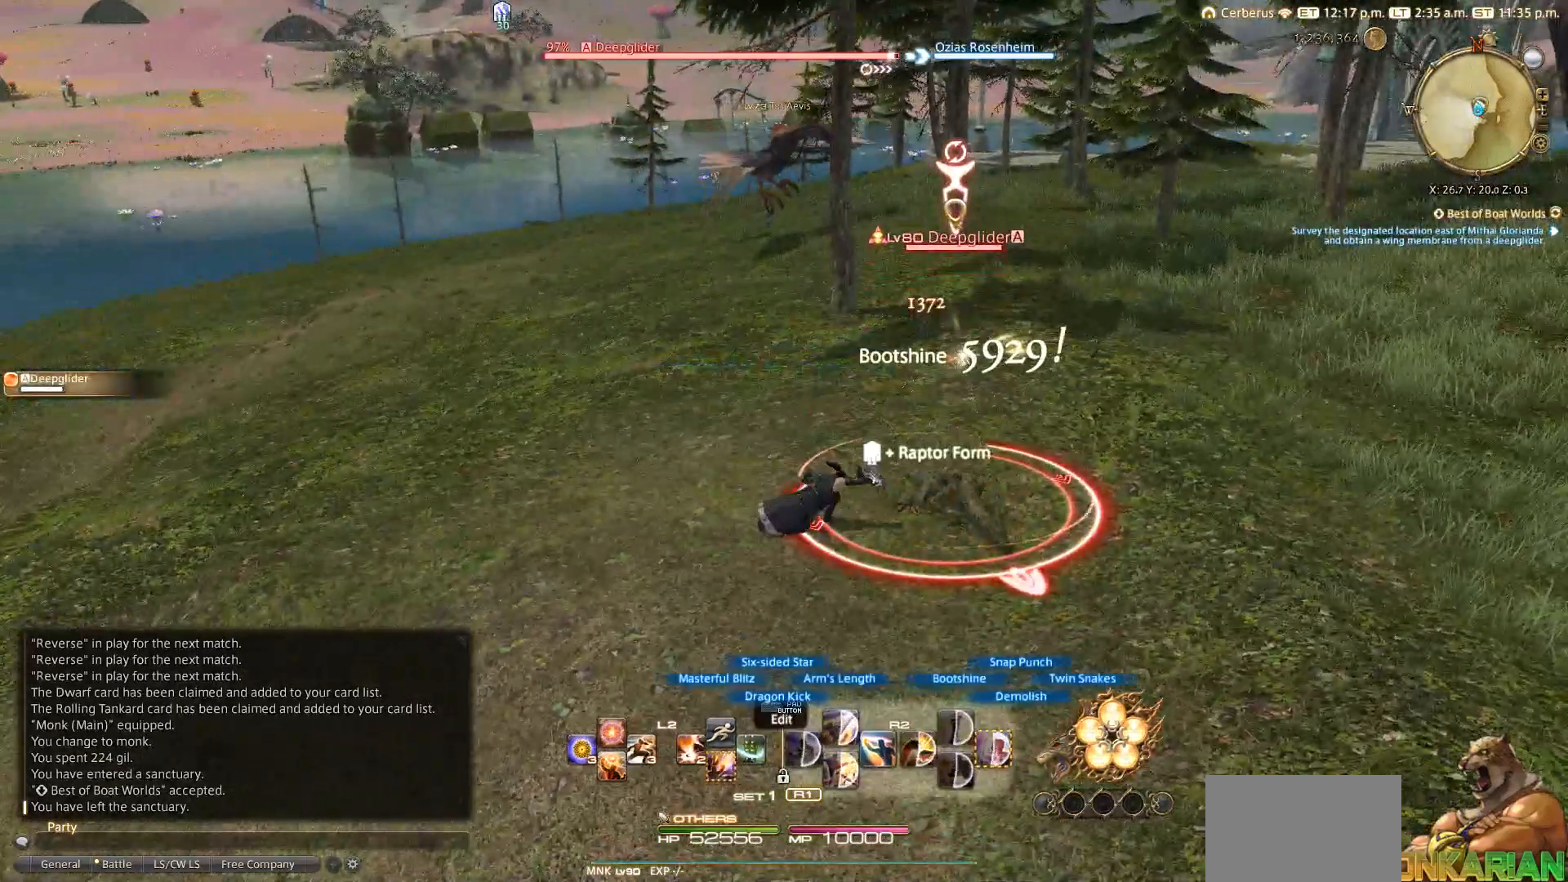
{"buttons": ["R2"], "left_stick": "center", "right_stick": "center", "events": [[100, "CIRCLE", "down"], [167, "CIRCLE", "up"], [250, "CIRCLE", "down"], [500, "CIRCLE", "up"]]}
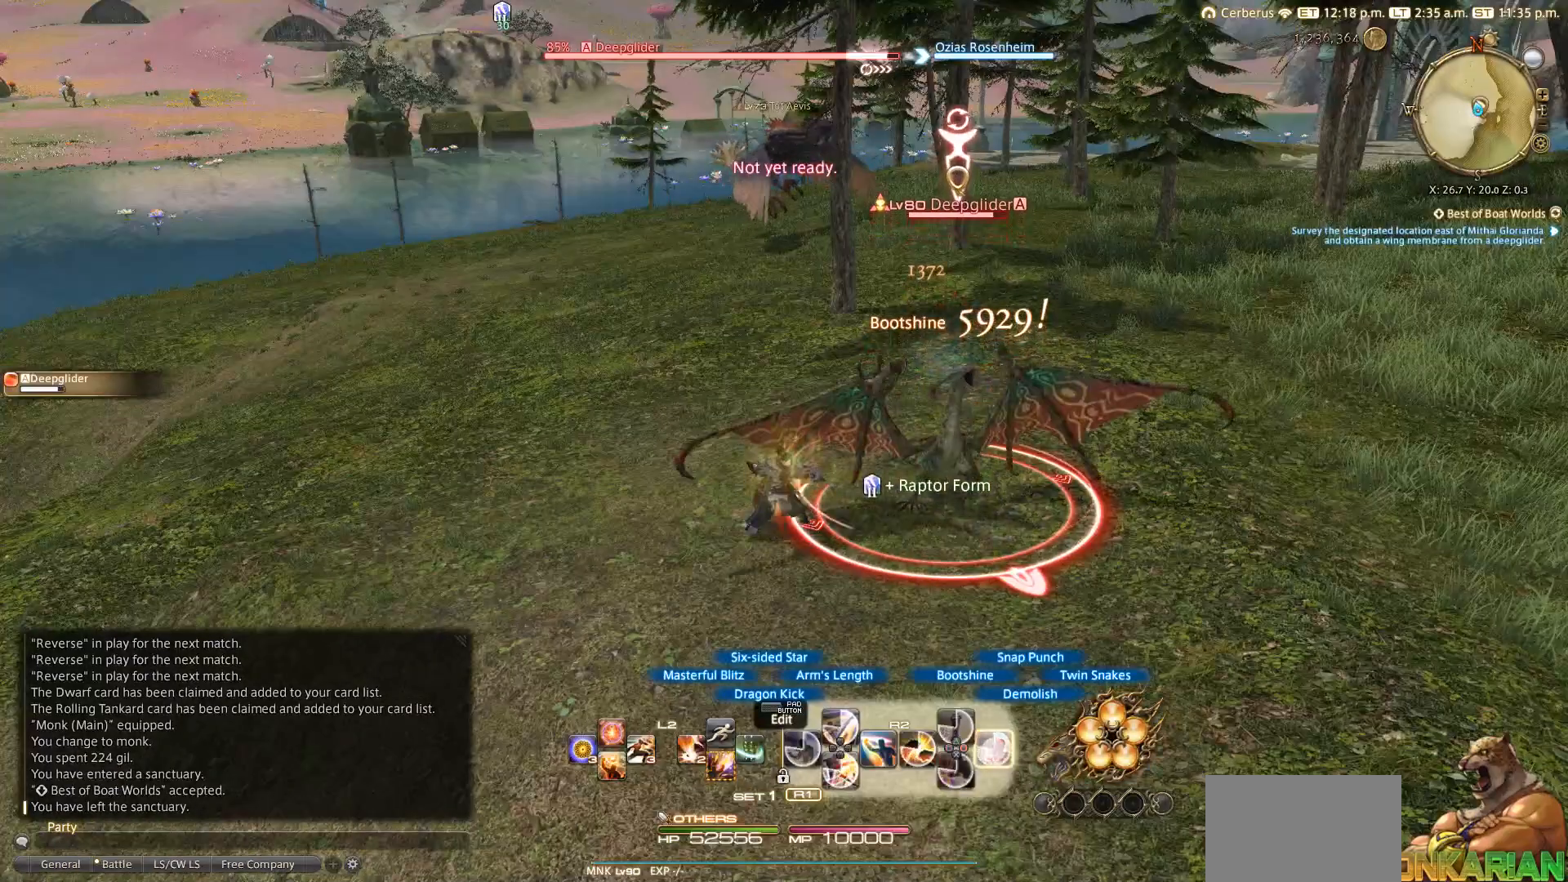
{"buttons": ["R2"], "left_stick": "center", "right_stick": "center", "events": [[67, "CIRCLE", "down"], [167, "CIRCLE", "up"], [250, "CIRCLE", "down"], [317, "CIRCLE", "up"], [367, "CIRCLE", "down"], [417, "CIRCLE", "up"]]}
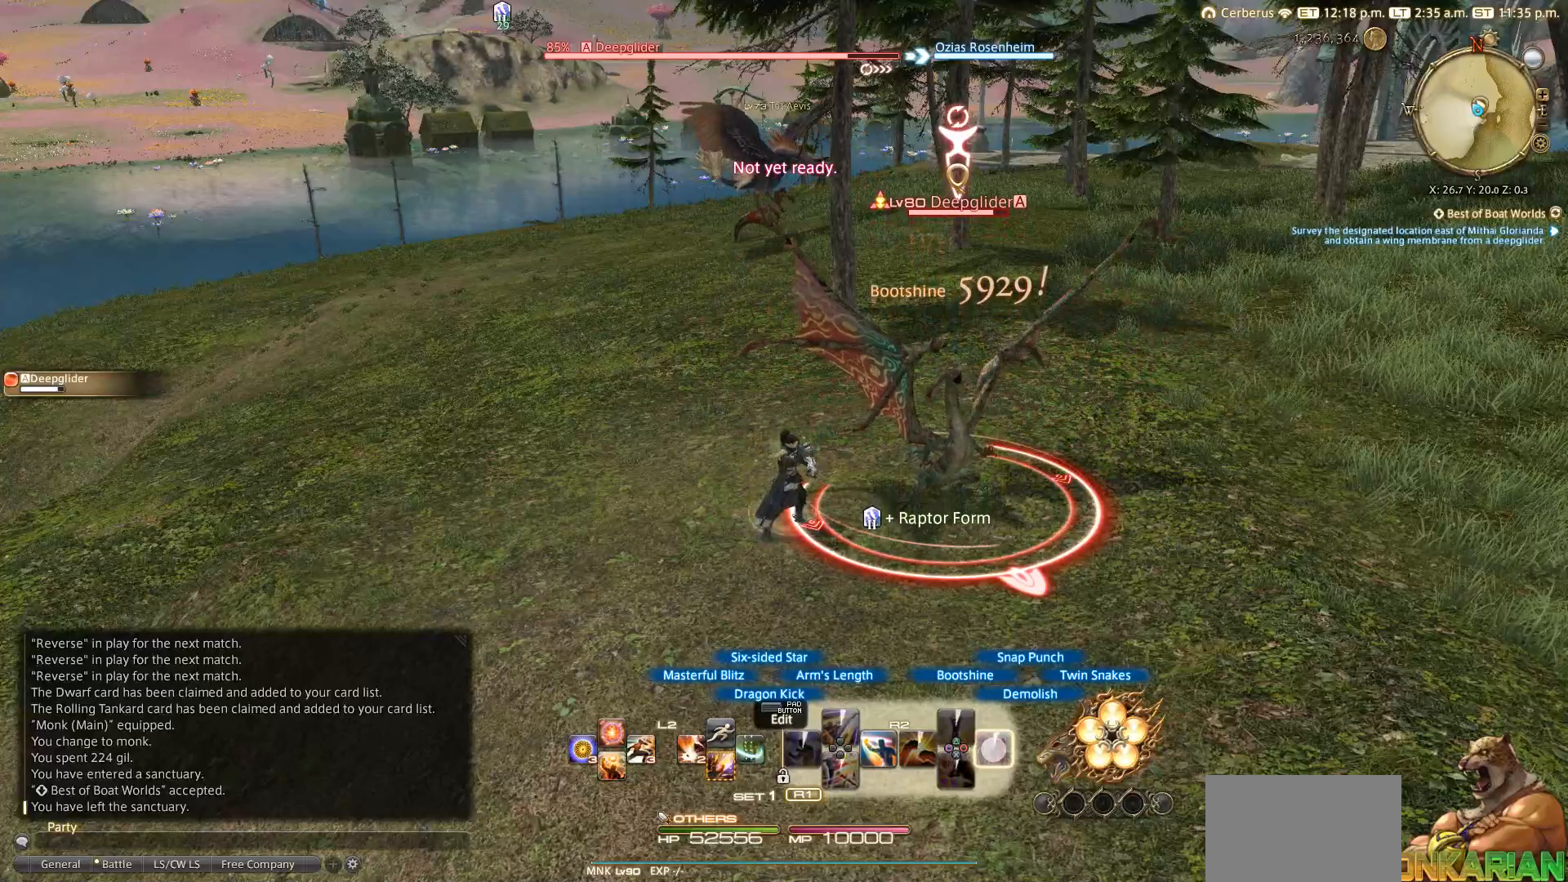
{"buttons": [], "left_stick": "center", "right_stick": "center", "events": [[50, "CIRCLE", "down"], [67, "CIRCLE", "up"], [333, "R2", "up"]]}
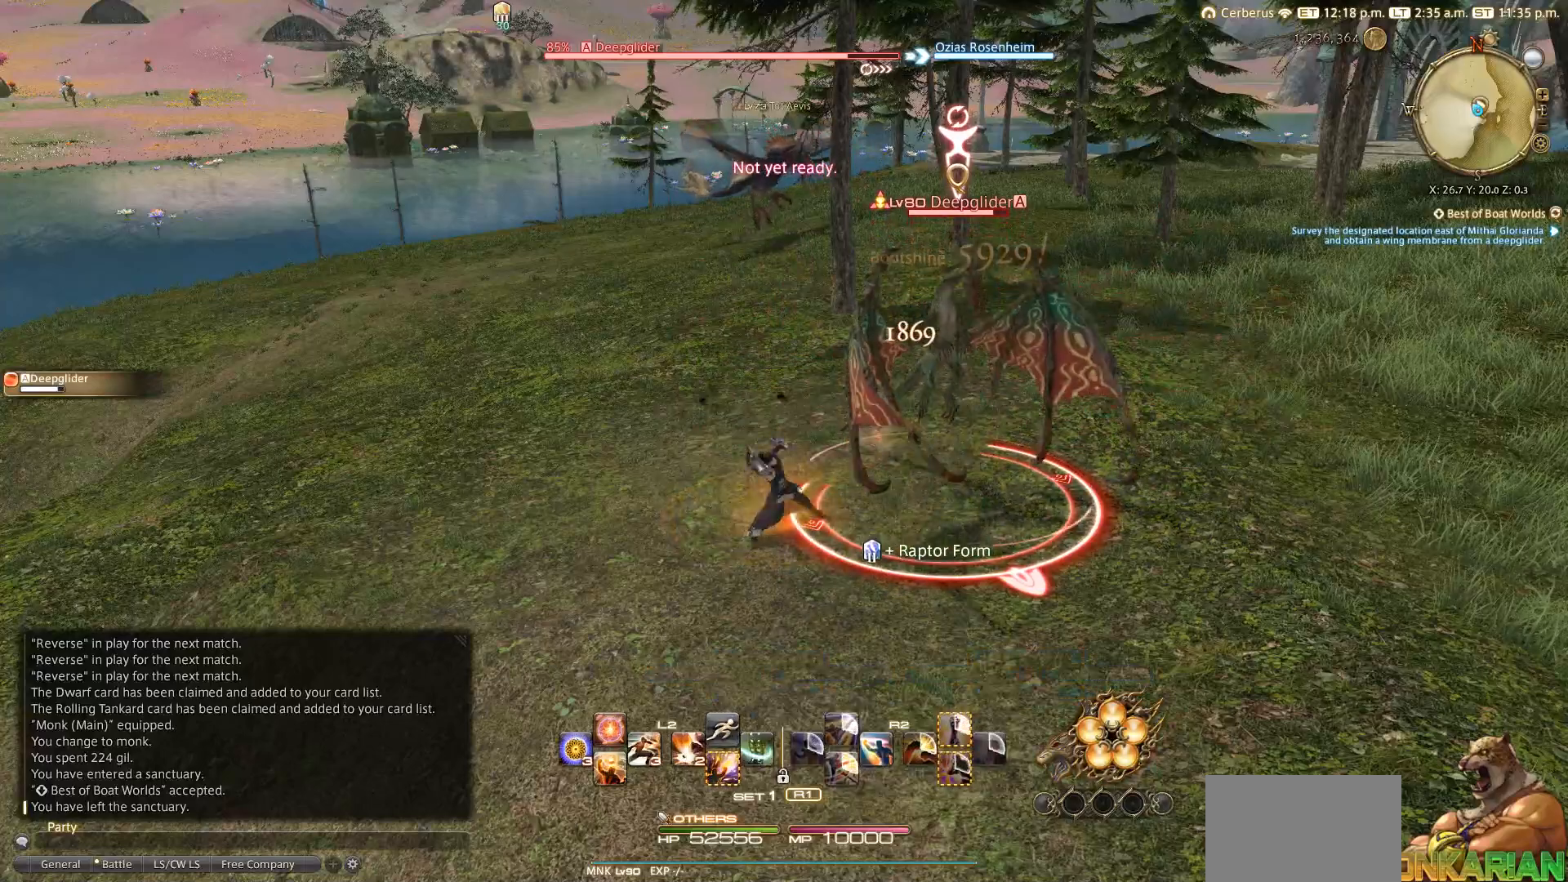
{"buttons": ["R2"], "left_stick": "center", "right_stick": "center", "events": [[83, "L2", "down"], [183, "CROSS", "down"], [283, "CROSS", "up"], [383, "L2", "up"], [483, "R2", "down"]]}
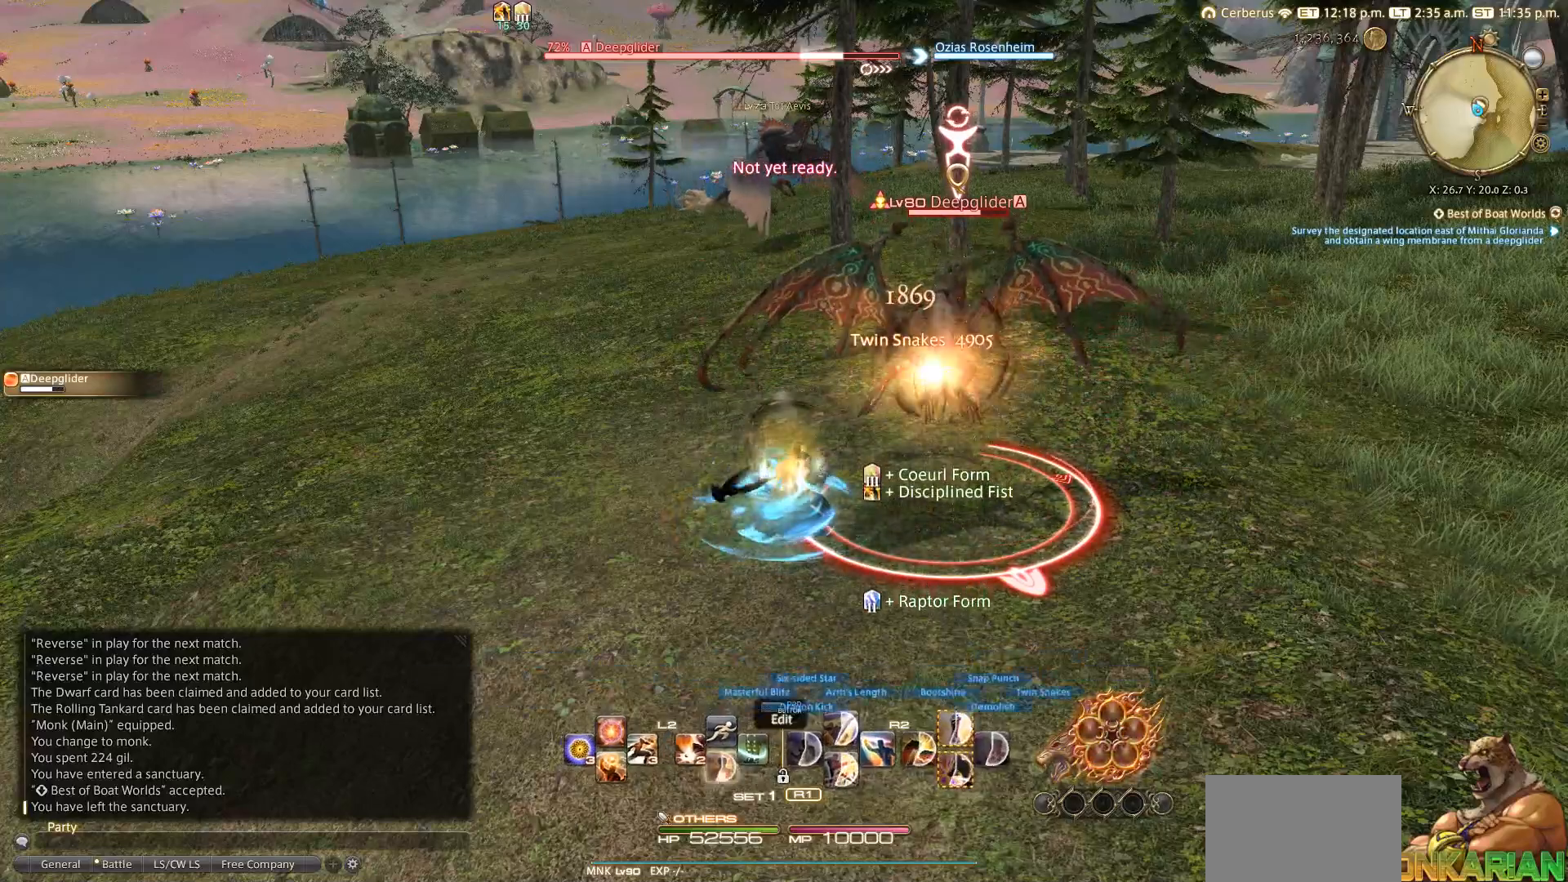
{"buttons": ["R2"], "left_stick": "center", "right_stick": "center", "events": []}
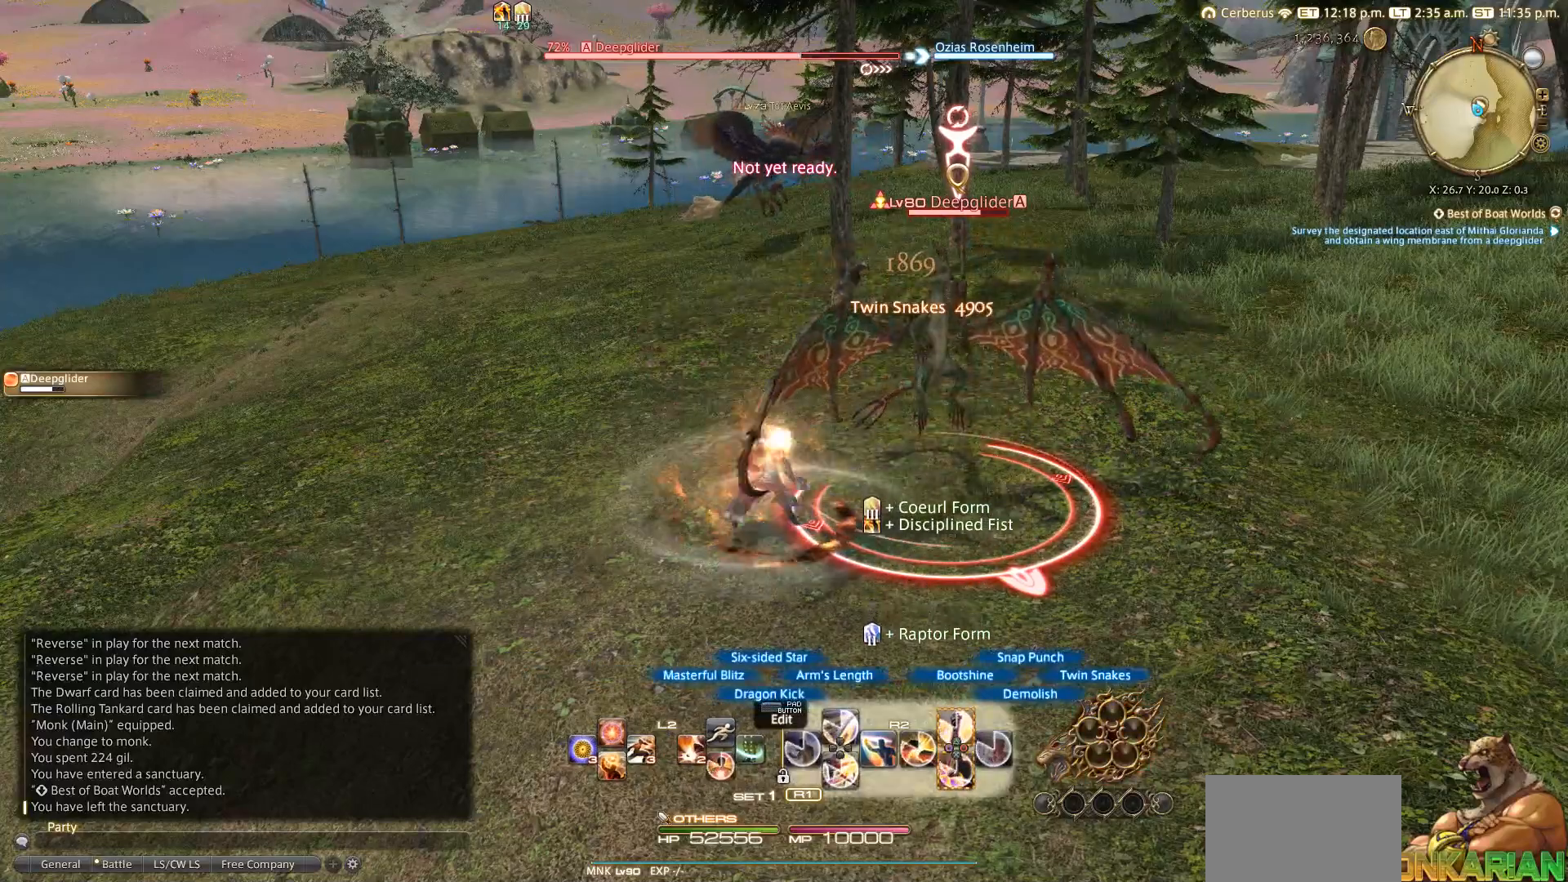
{"buttons": ["R2"], "left_stick": "center", "right_stick": "center", "events": []}
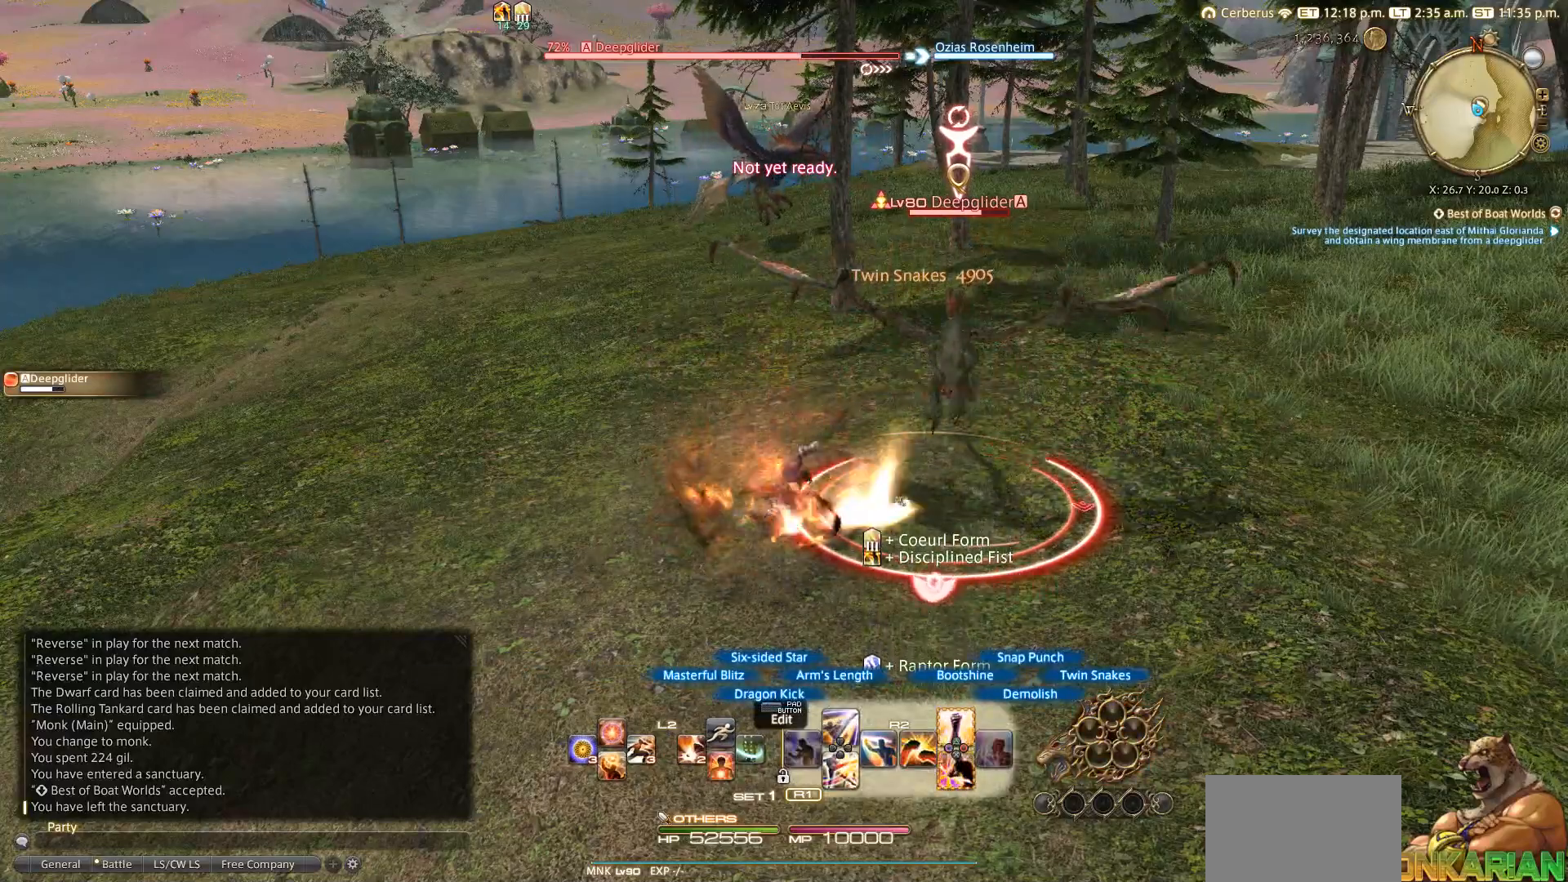
{"buttons": ["TRIANGLE", "R2"], "left_stick": "center", "right_stick": "center", "events": [[117, "TRIANGLE", "down"]]}
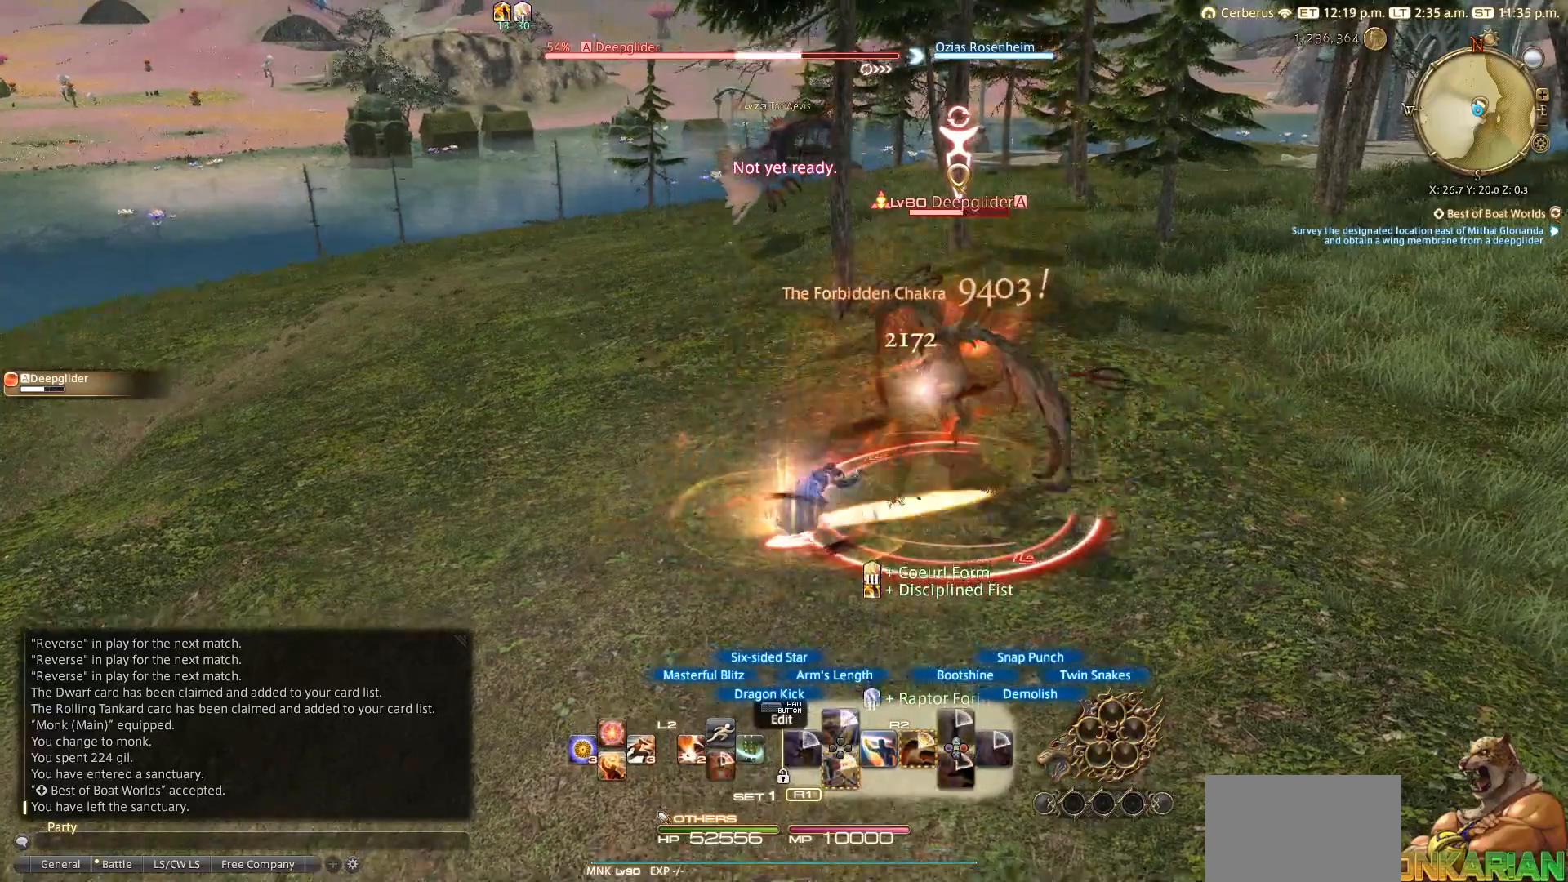
{"buttons": ["TRIANGLE", "R2"], "left_stick": "center", "right_stick": "center", "events": []}
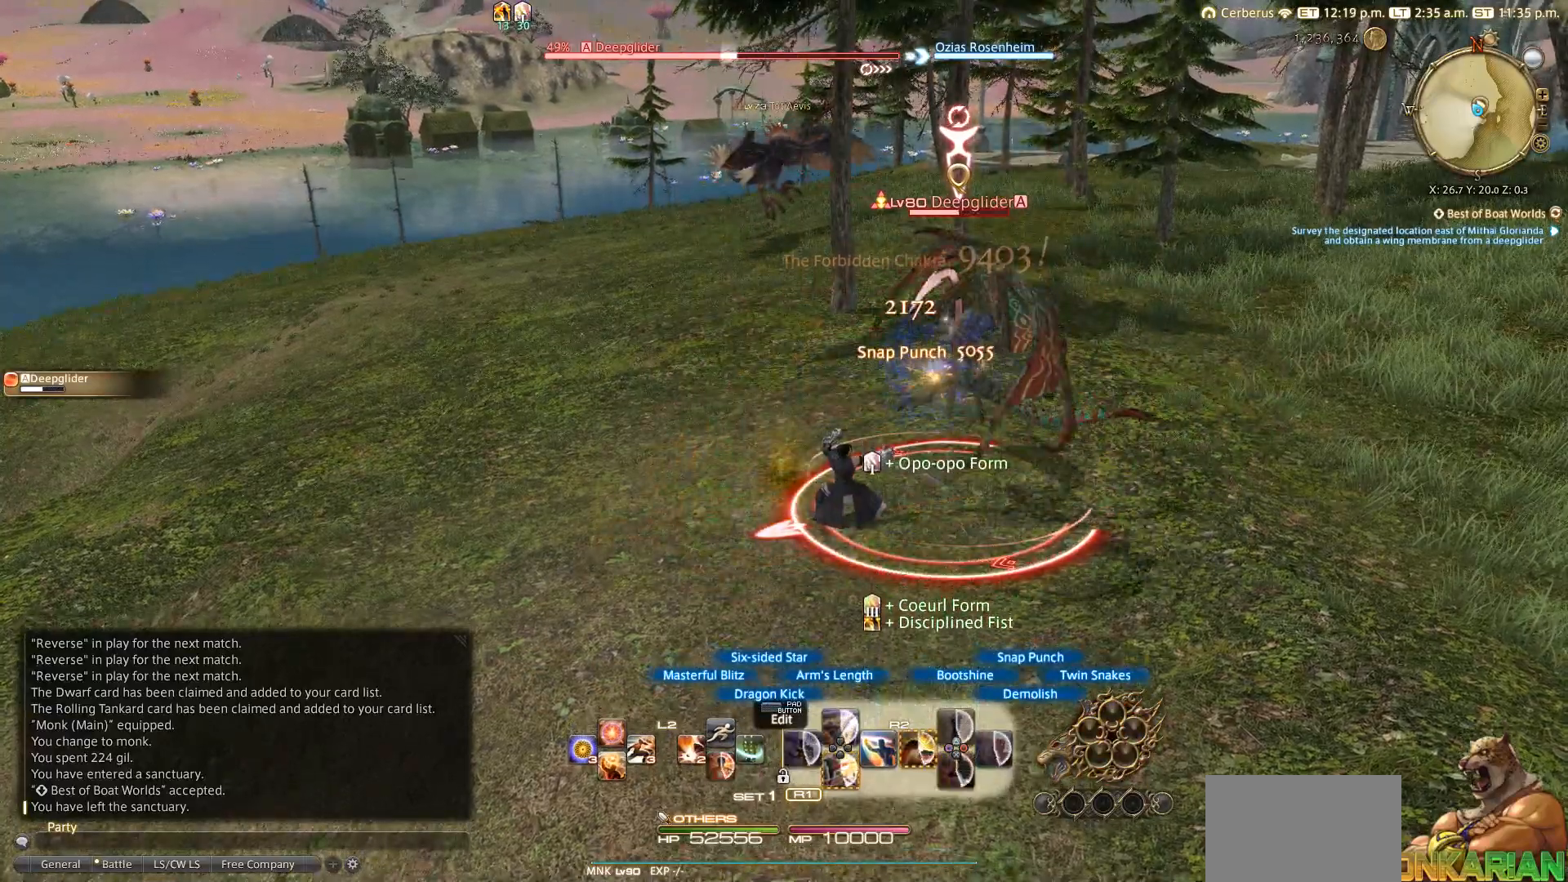
{"buttons": ["TRIANGLE", "R2"], "left_stick": "center", "right_stick": "center", "events": []}
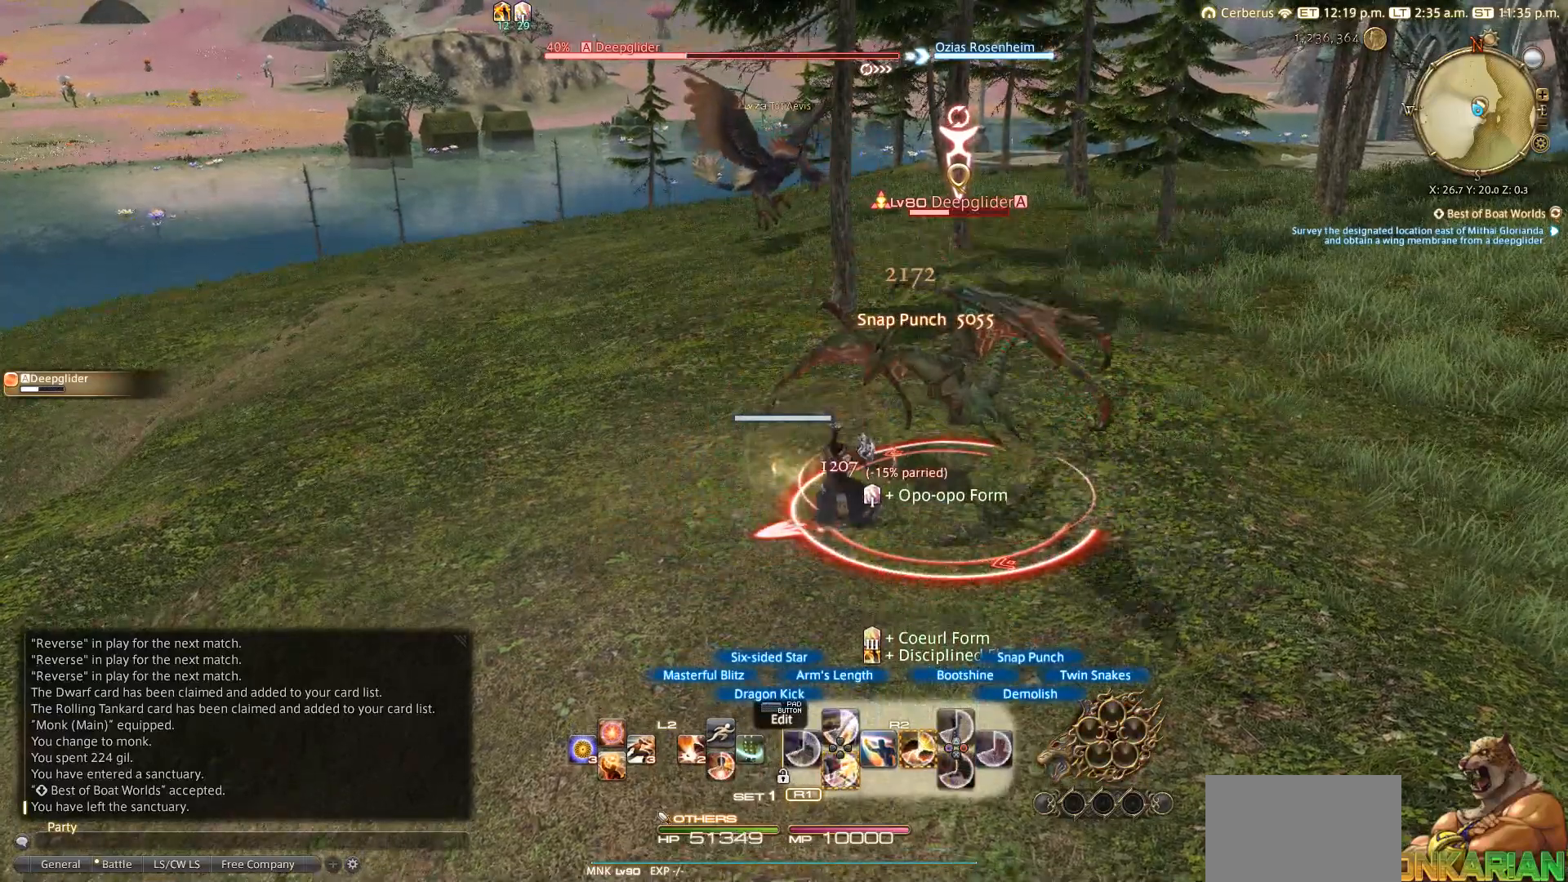
{"buttons": ["R2"], "left_stick": "center", "right_stick": "center", "events": [[400, "TRIANGLE", "up"]]}
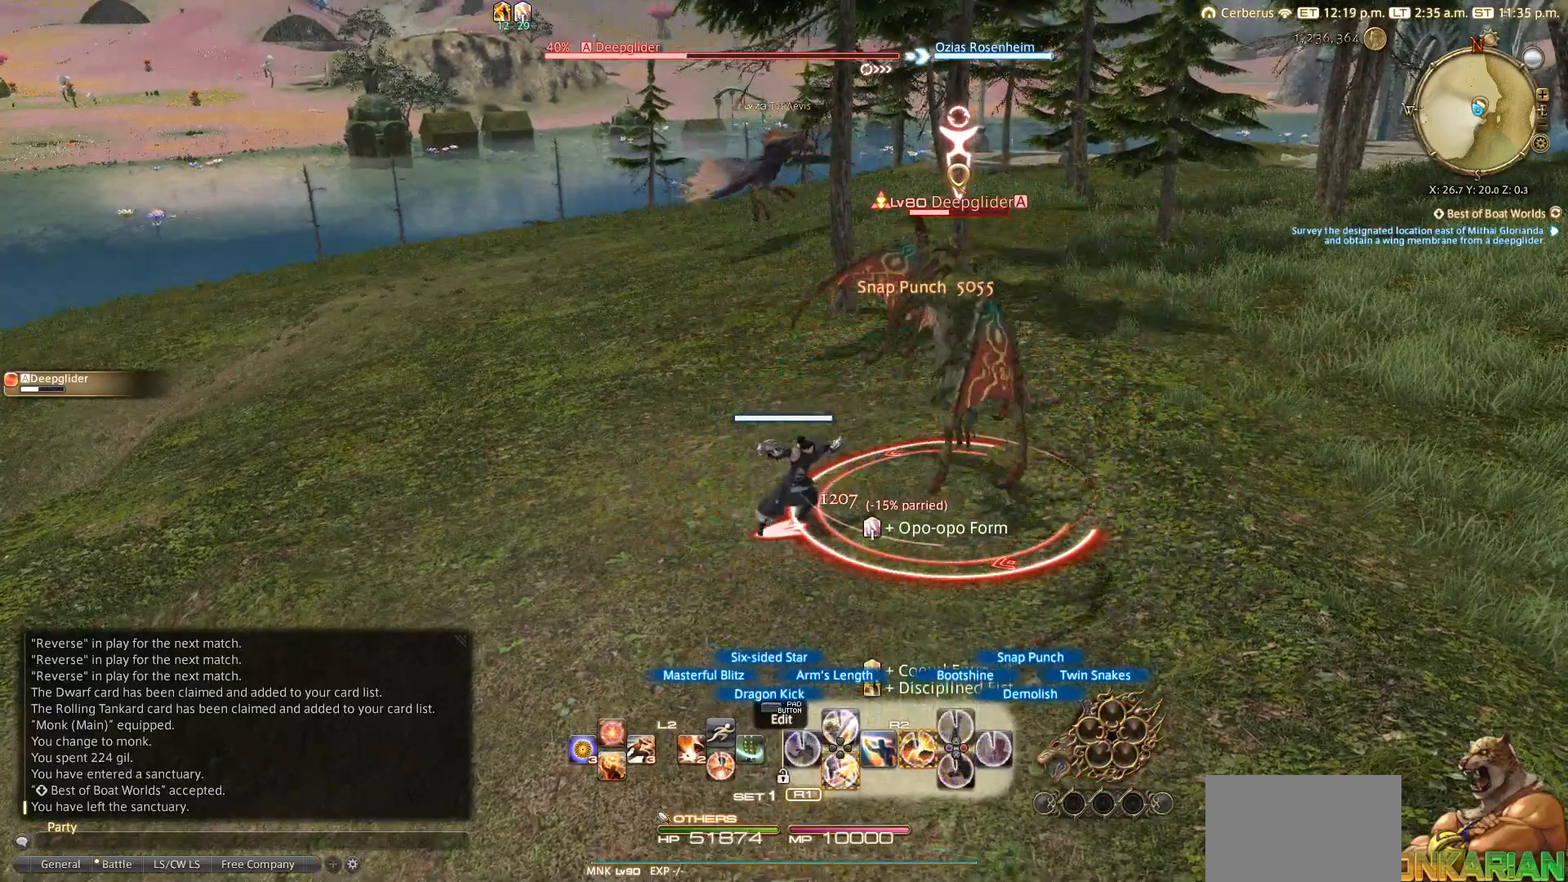
{"buttons": ["R2", "DPAD_DOWN"], "left_stick": "center", "right_stick": "center", "events": [[83, "DPAD_DOWN", "down"]]}
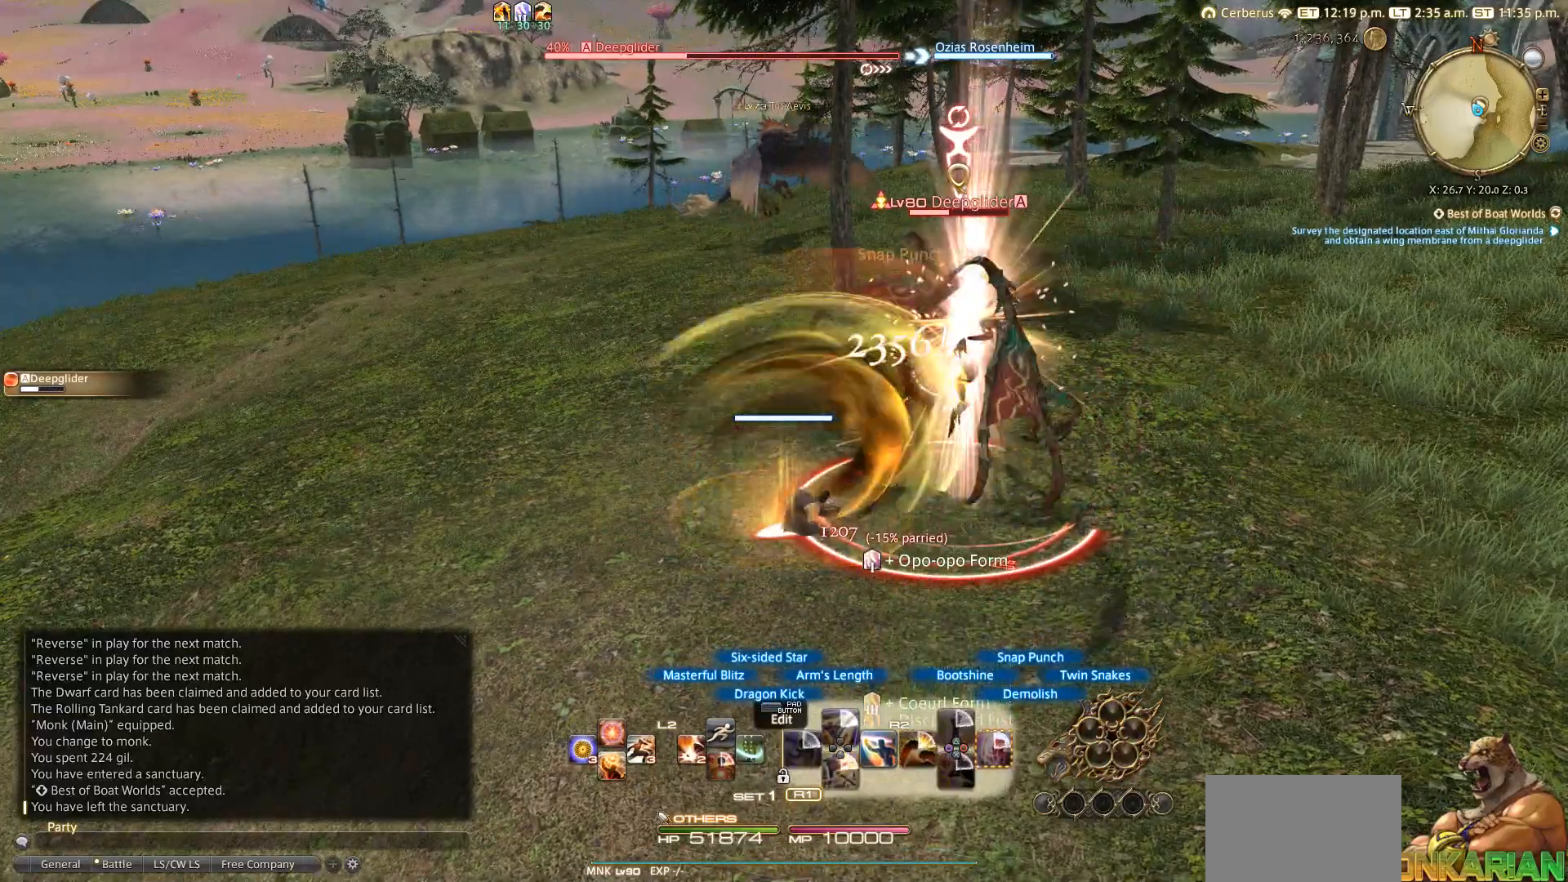
{"buttons": ["R2", "DPAD_DOWN"], "left_stick": "center", "right_stick": "center", "events": []}
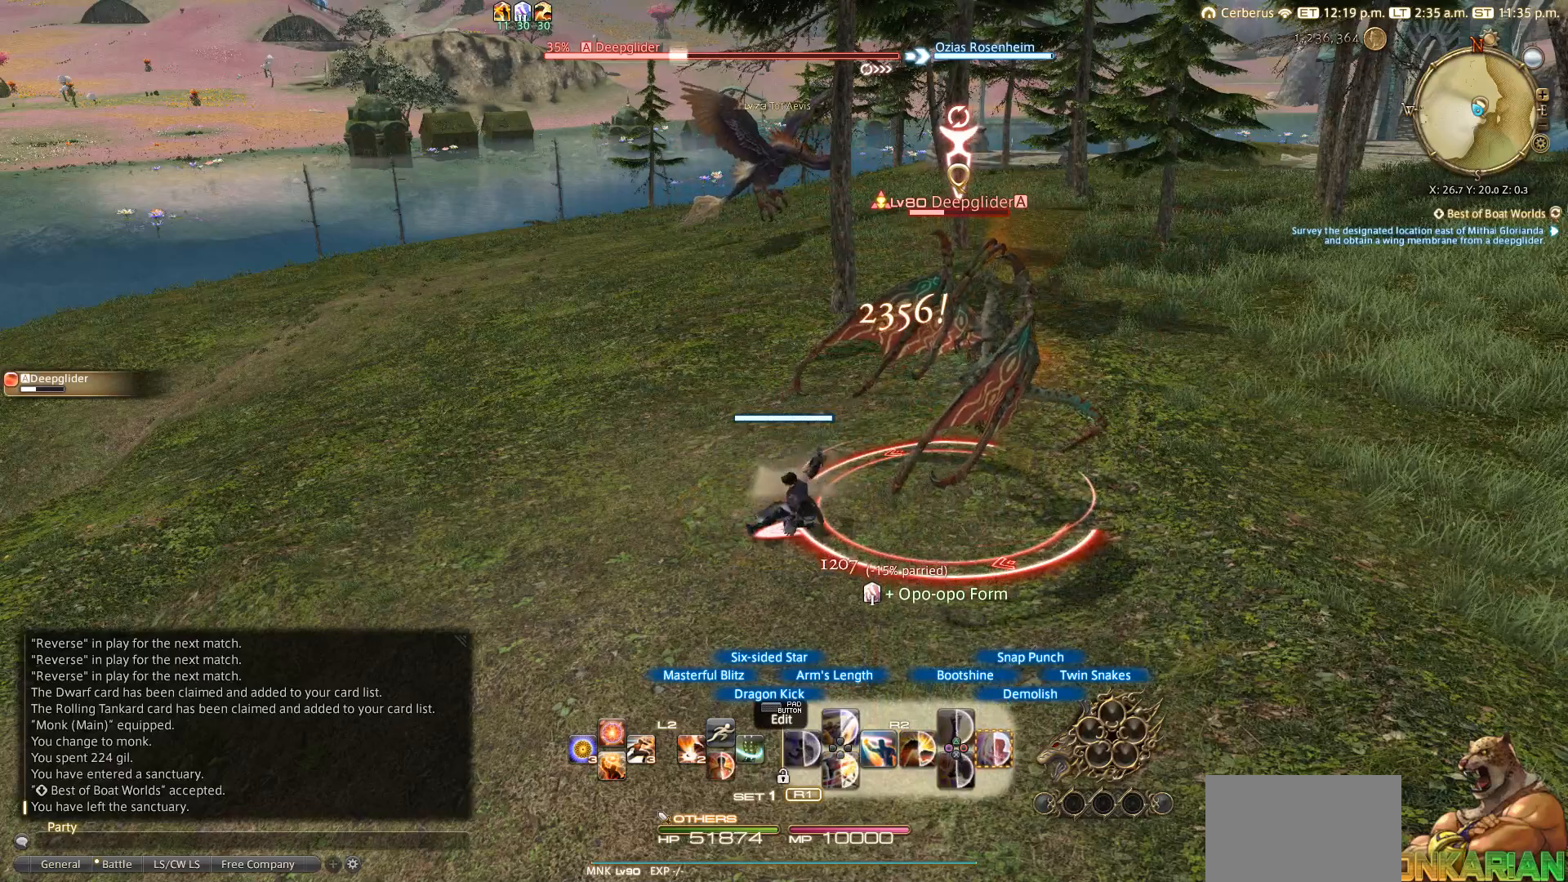
{"buttons": ["R2", "DPAD_DOWN"], "left_stick": "center", "right_stick": "center", "events": []}
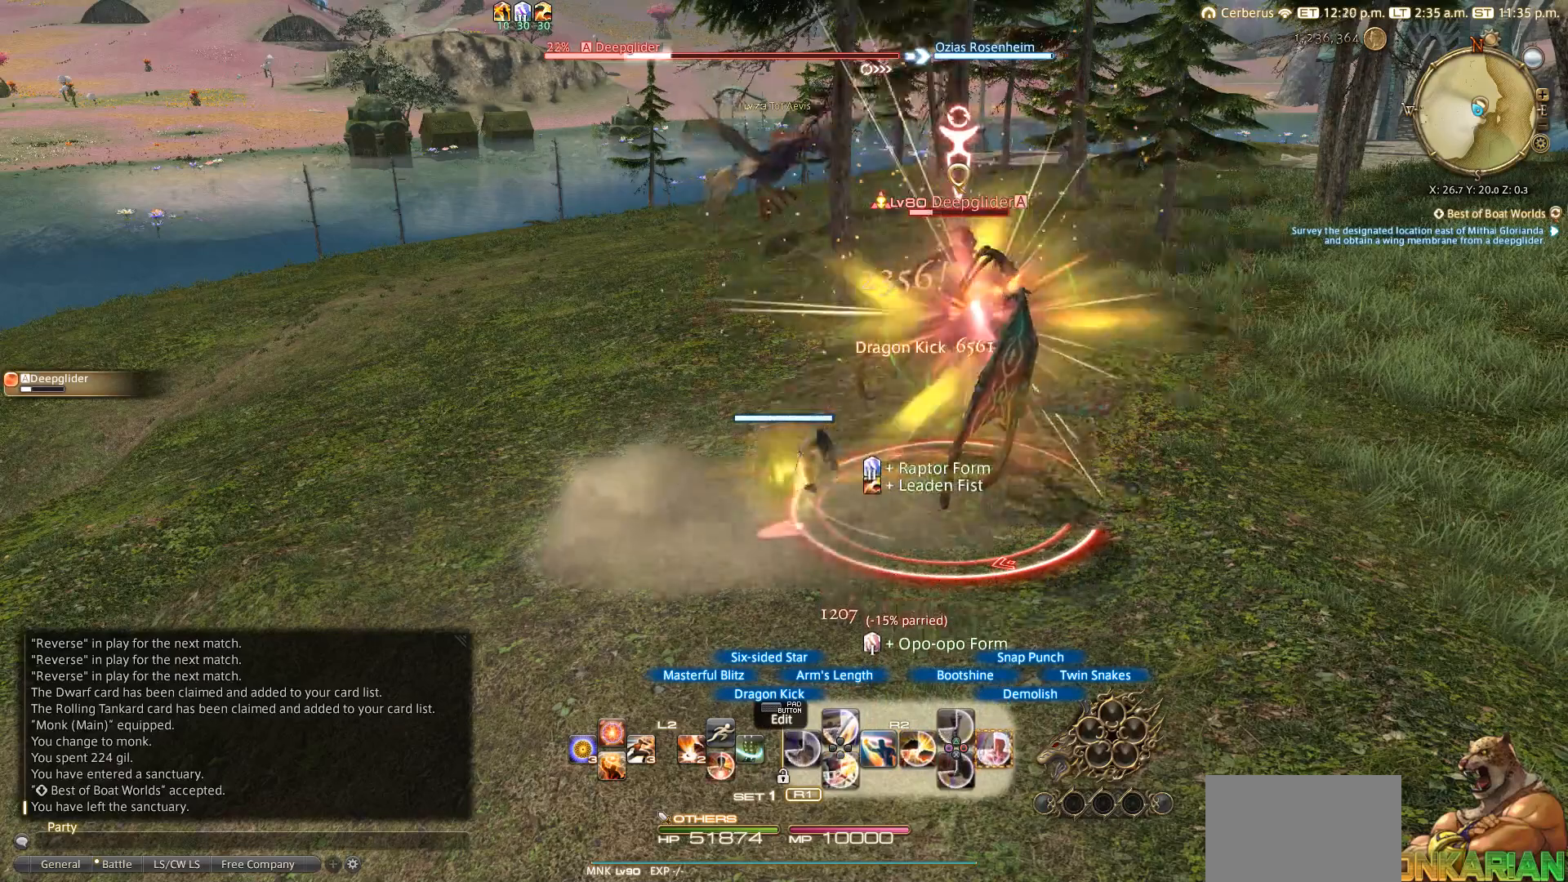
{"buttons": ["R2", "DPAD_DOWN"], "left_stick": "center", "right_stick": "center", "events": []}
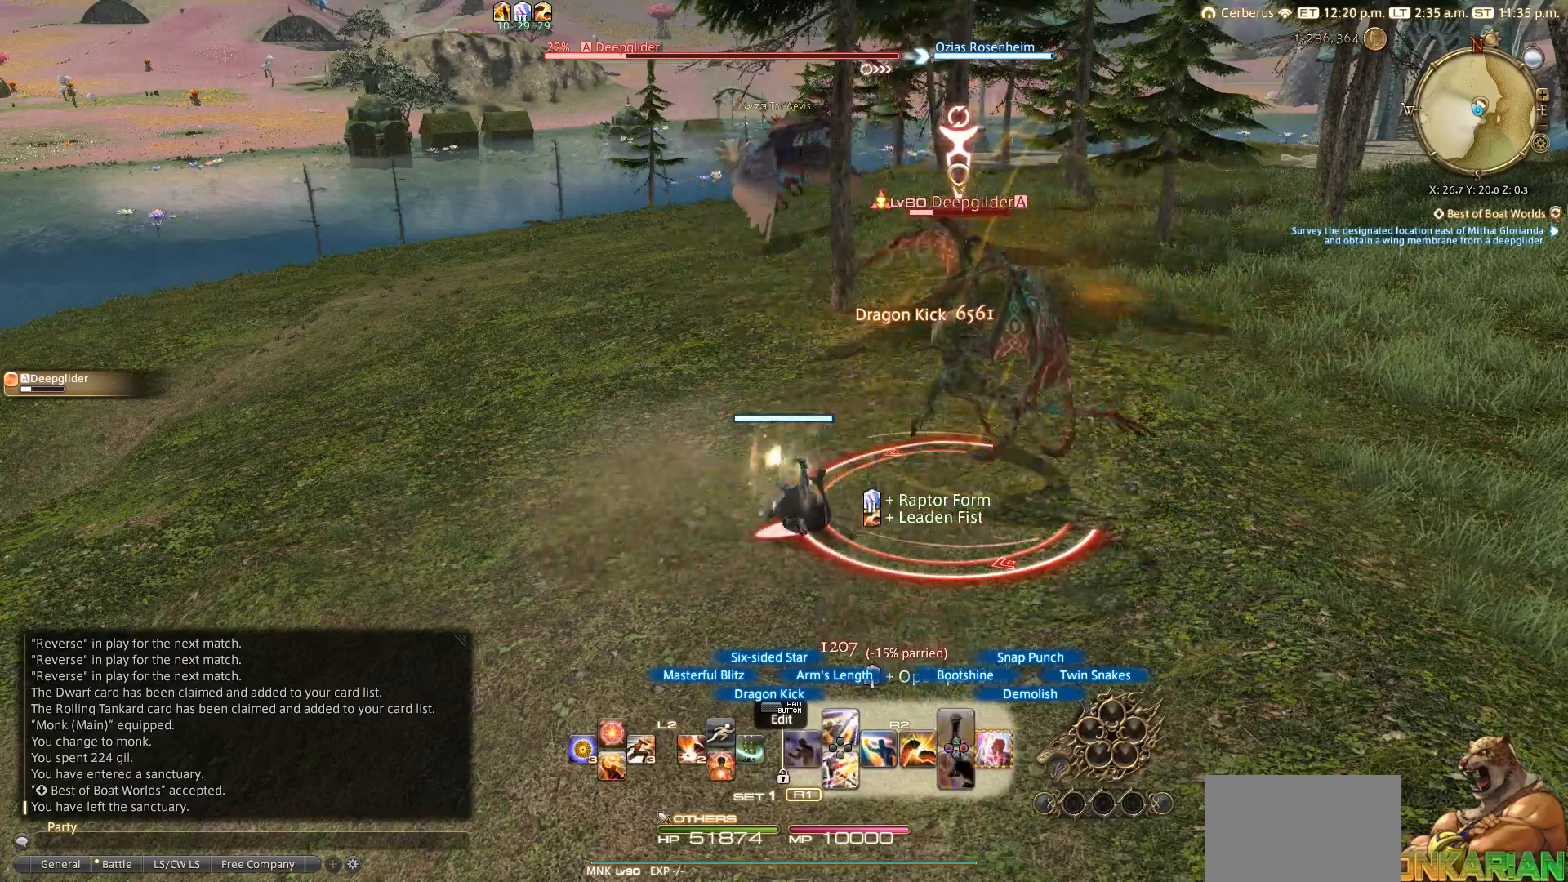
{"buttons": ["CIRCLE", "R2"], "left_stick": "center", "right_stick": "center", "events": [[33, "CIRCLE", "down"], [133, "DPAD_DOWN", "up"]]}
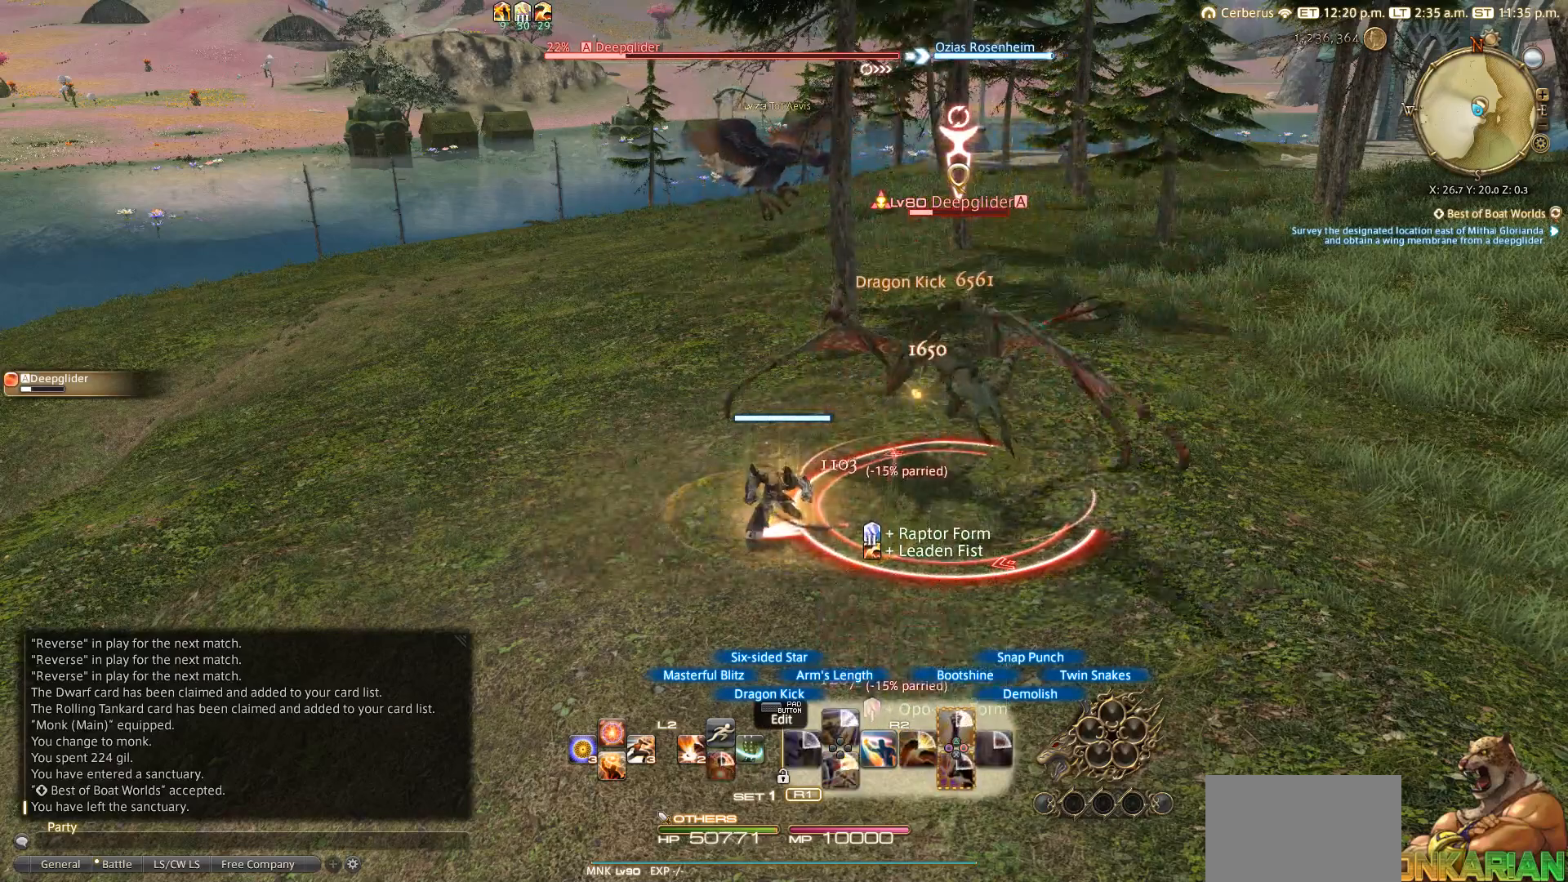
{"buttons": ["CIRCLE", "R2"], "left_stick": "center", "right_stick": "center", "events": []}
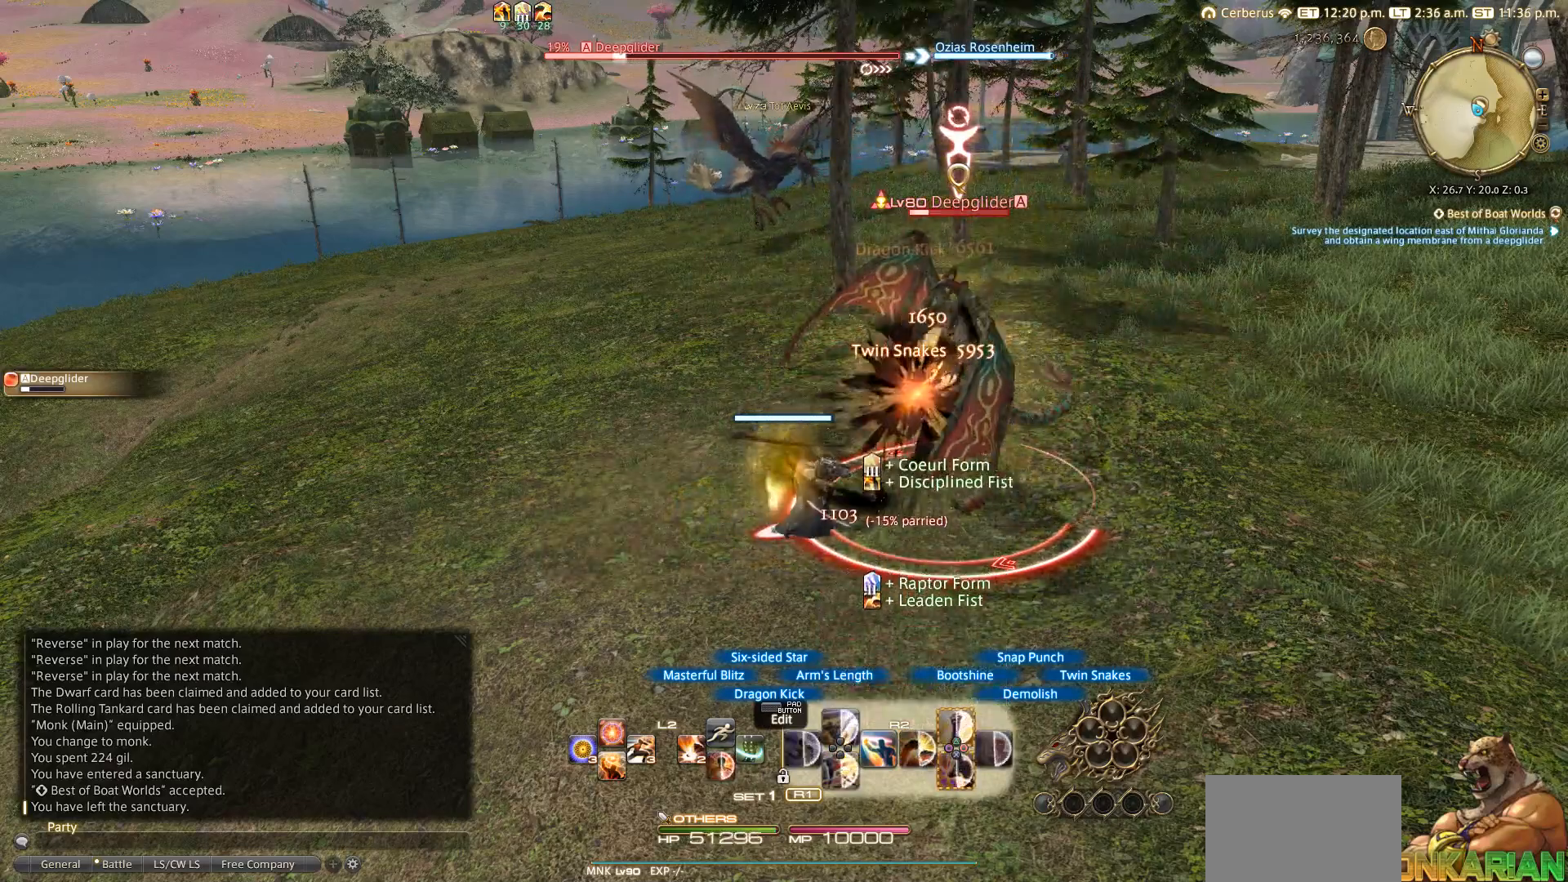
{"buttons": ["R2"], "left_stick": "center", "right_stick": "center", "events": [[467, "CIRCLE", "up"]]}
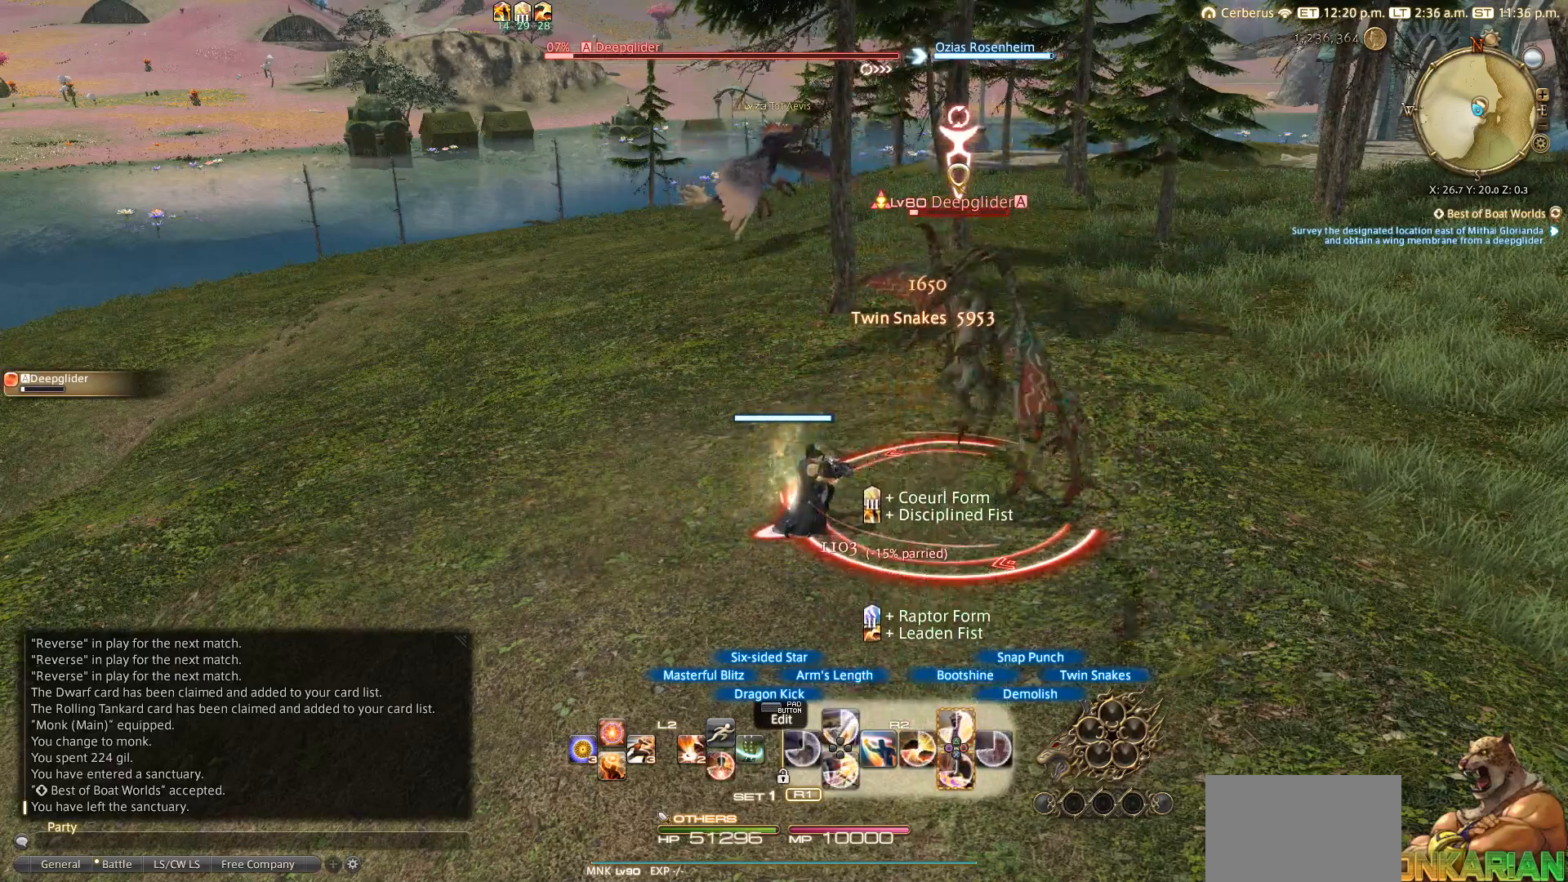
{"buttons": ["CROSS", "R2"], "left_stick": "center", "right_stick": "center", "events": [[183, "CROSS", "down"]]}
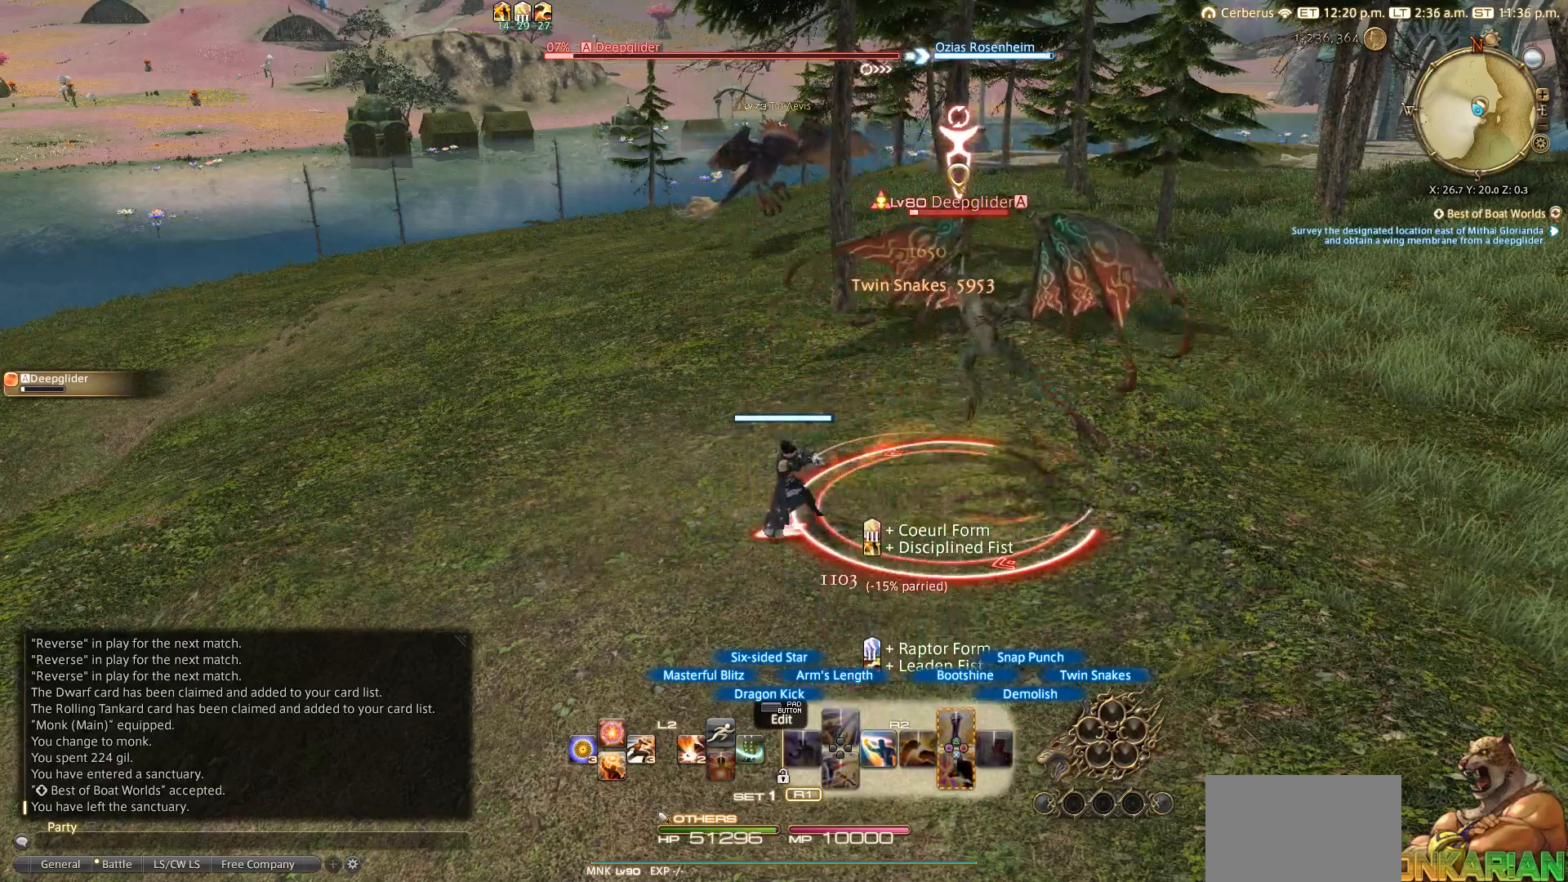
{"buttons": ["CROSS", "R2"], "left_stick": "left", "right_stick": "center", "events": [[467, "left_stick", "left"]]}
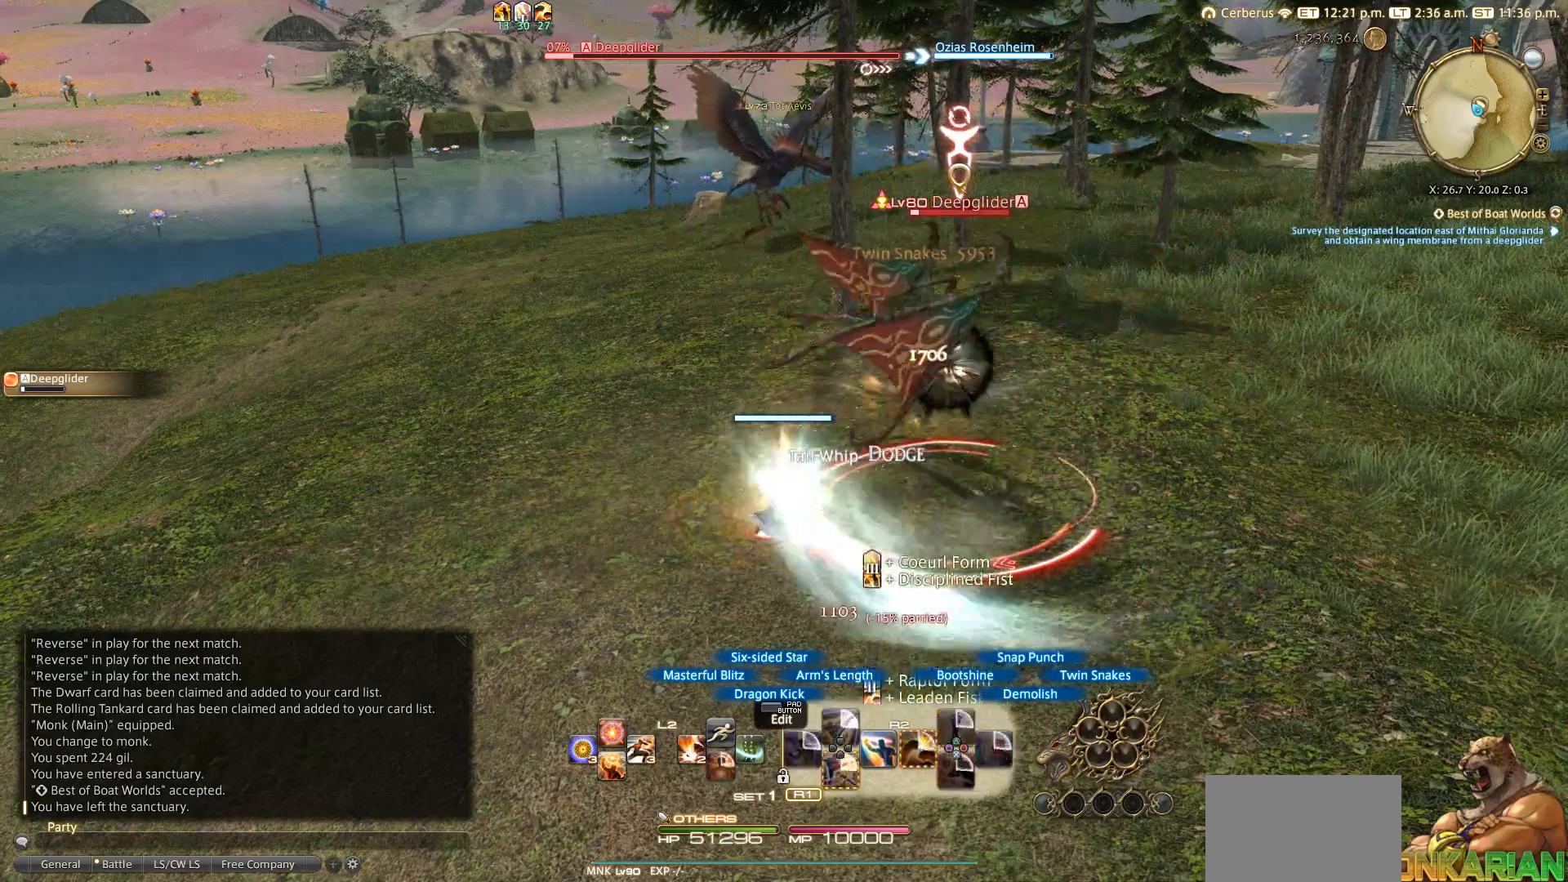
{"buttons": [], "left_stick": "left", "right_stick": "center", "events": [[50, "CROSS", "up"], [117, "R2", "up"], [333, "CIRCLE", "down"], [400, "CIRCLE", "up"]]}
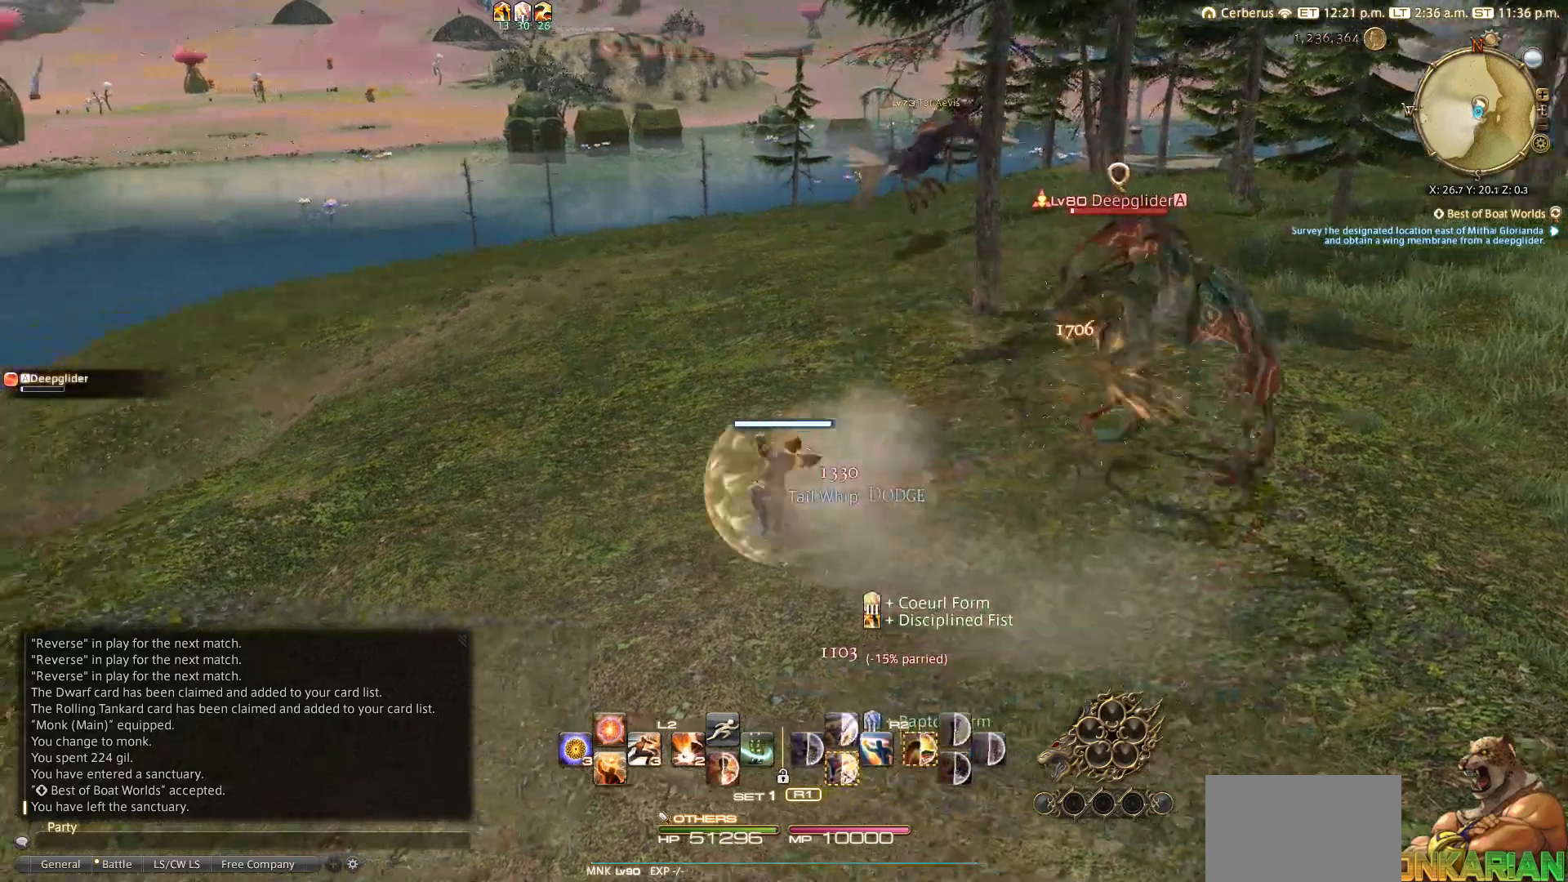
{"buttons": [], "left_stick": "center", "right_stick": "center", "events": [[83, "left_stick", "up"], [133, "left_stick", "right"], [233, "left_stick", "center"]]}